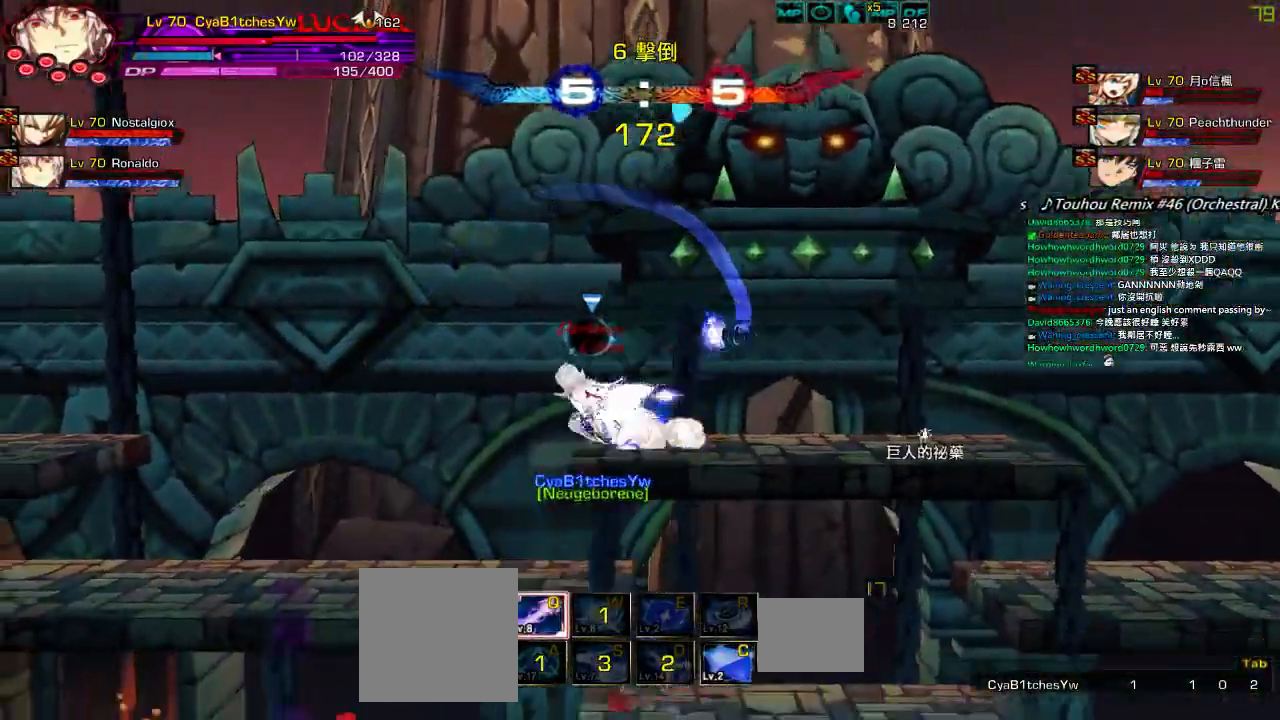
Gameplay with keyboard; each line is a JSON object with the keys held at the frame after it. "events" lists presses ("down") and releases ("up") of "a", "c", "ctrl", "d", "down", "e", "left", "q", "r", "right", "s", "space", "up", "w", "x" and "z" between this image and that frame as [ms after this image, input, new state], when the widget could be followed in between. No other keys are recorded. Mouse input is not recorded.
{"keys": ["right"], "events": [[34, "down", "up"], [67, "right", "up"], [134, "right", "down"], [334, "down", "down"], [467, "down", "up"]]}
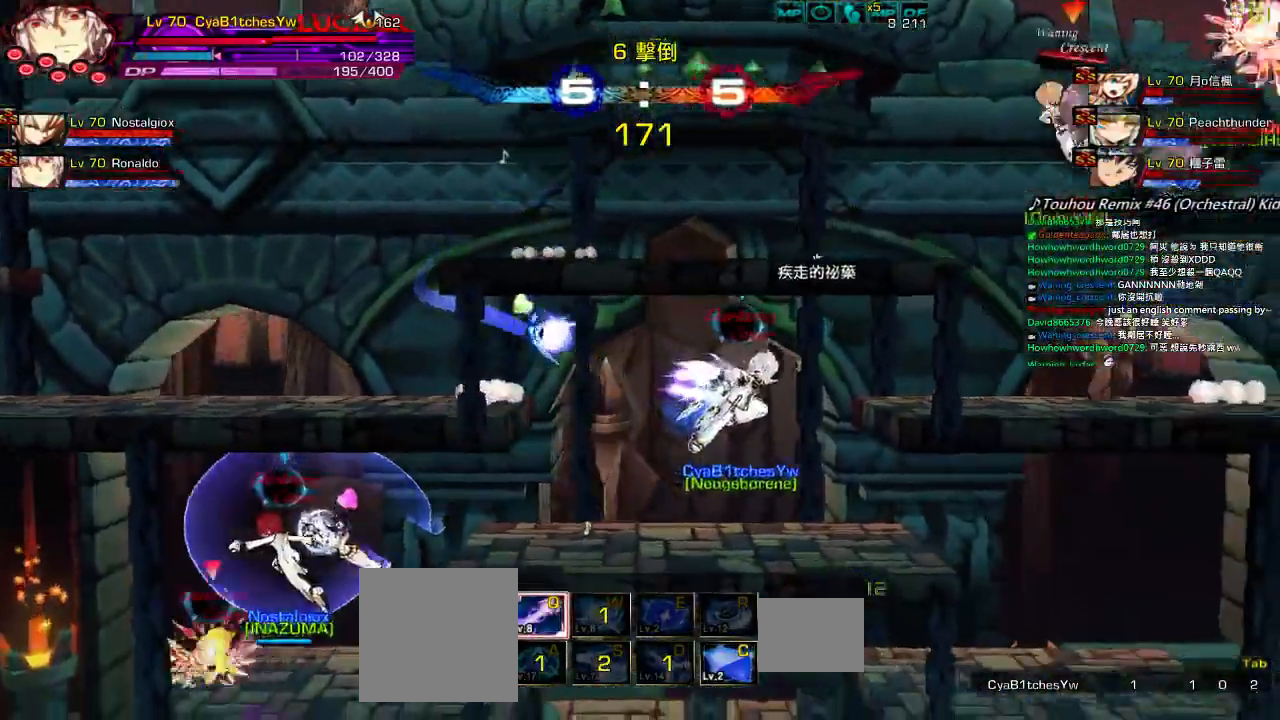
{"keys": [], "events": [[84, "up", "down"], [167, "left", "down"], [200, "right", "up"], [200, "up", "up"], [234, "left", "up"], [267, "left", "down"], [367, "up", "down"], [467, "left", "up"], [467, "up", "up"]]}
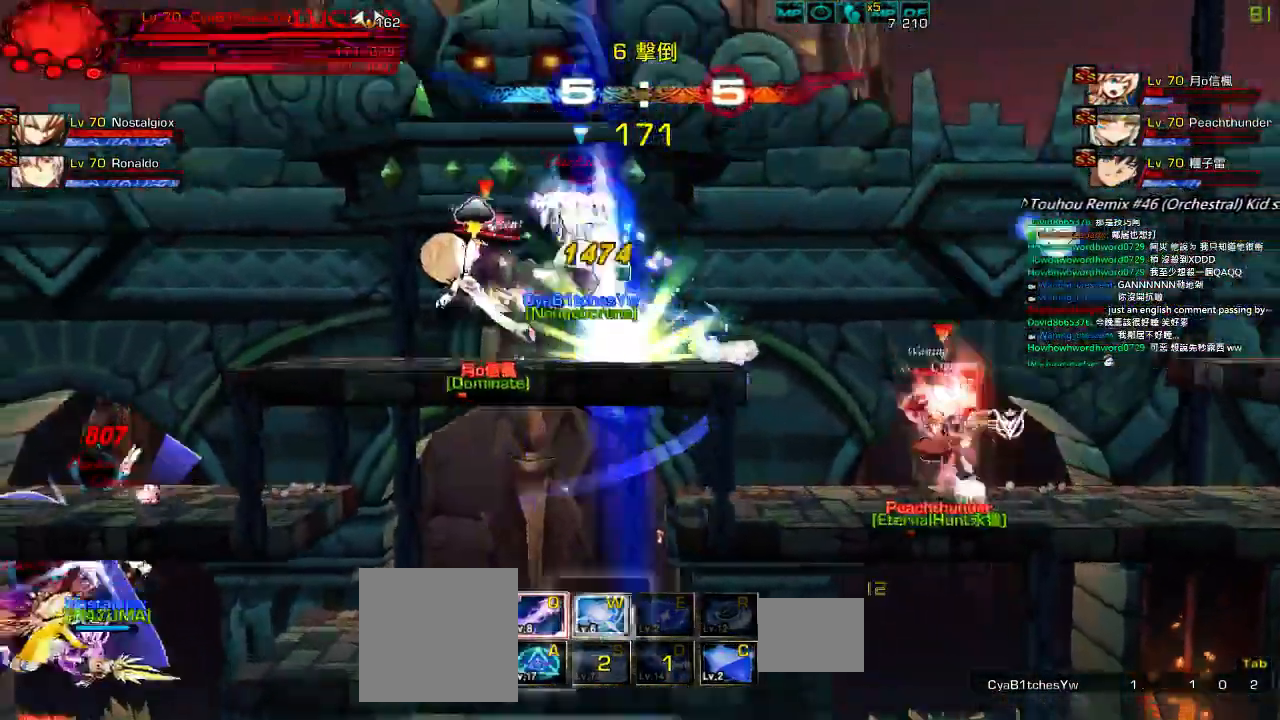
{"keys": ["right", "up"], "events": [[34, "down", "down"], [100, "right", "down"], [200, "down", "up"], [200, "right", "up"], [267, "right", "down"], [300, "up", "down"], [400, "right", "up"], [434, "right", "down"]]}
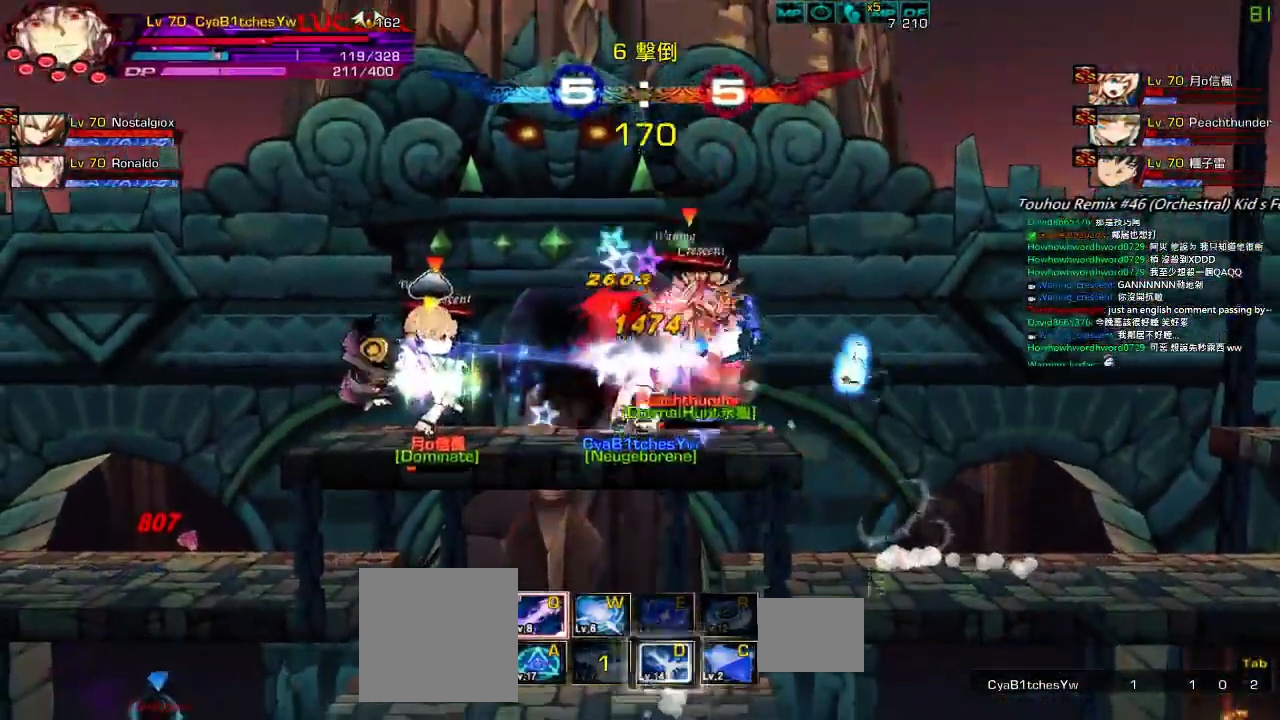
{"keys": ["a", "right"], "events": [[417, "a", "down"], [450, "up", "up"]]}
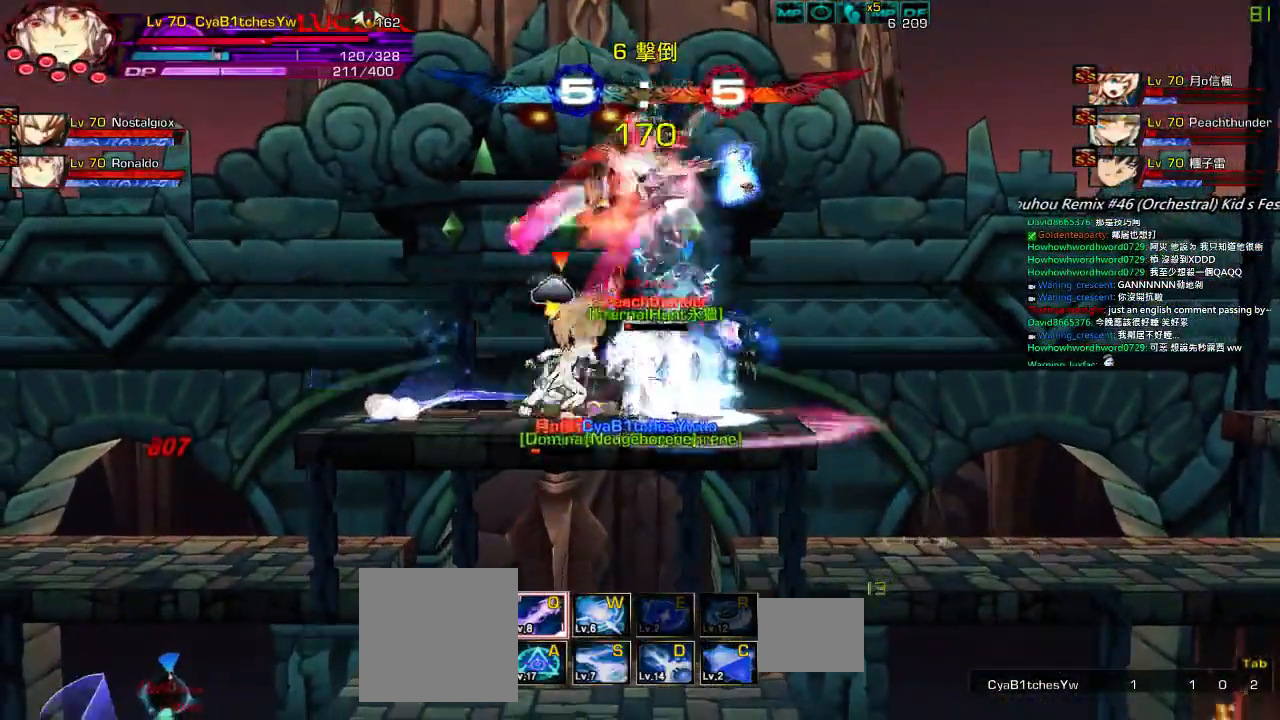
{"keys": ["a", "right"], "events": [[17, "a", "up"], [84, "a", "down"], [184, "a", "up"], [250, "a", "down"], [384, "a", "up"], [450, "a", "down"]]}
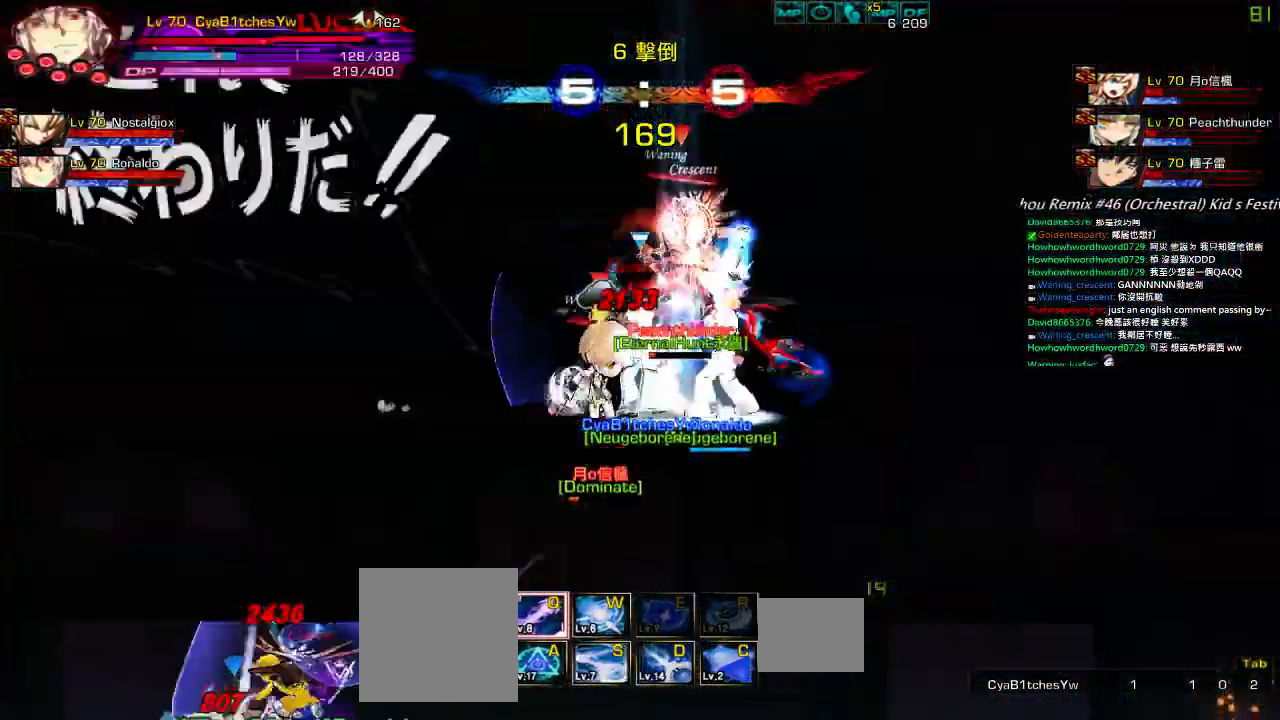
{"keys": ["right"], "events": [[50, "a", "up"], [117, "a", "down"], [250, "a", "up"], [350, "a", "down"], [450, "a", "up"]]}
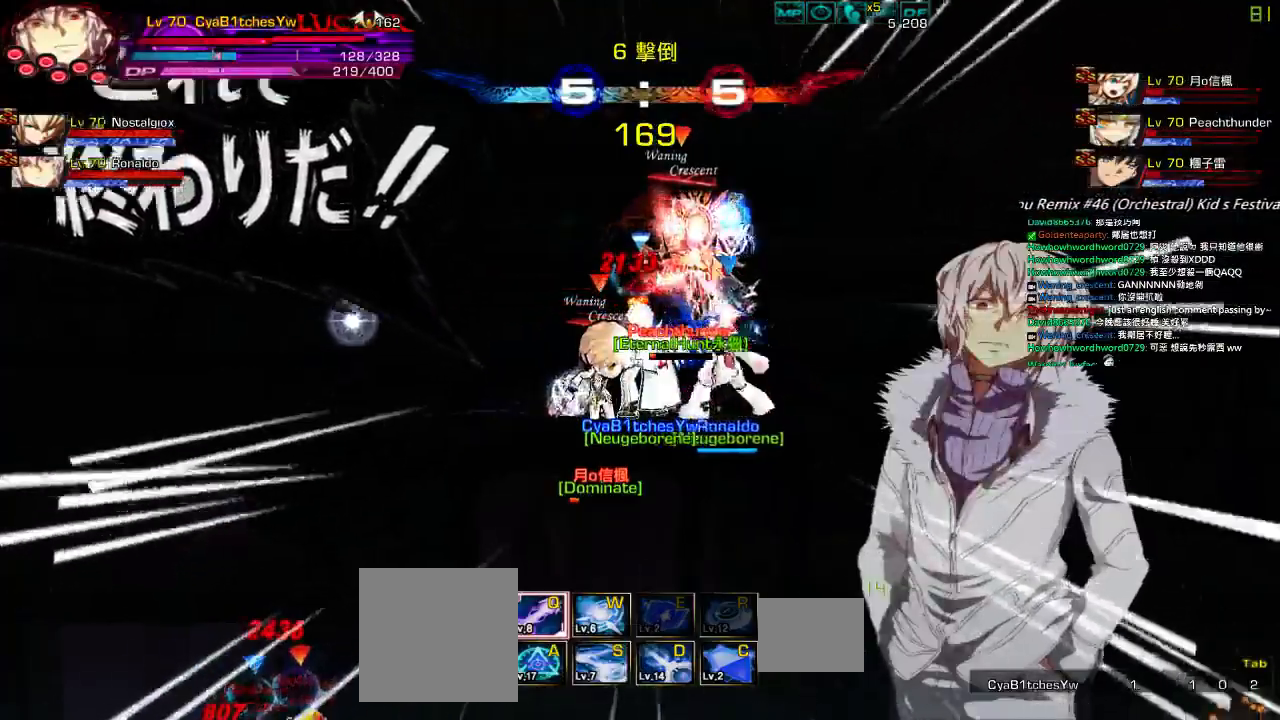
{"keys": [], "events": [[250, "right", "up"]]}
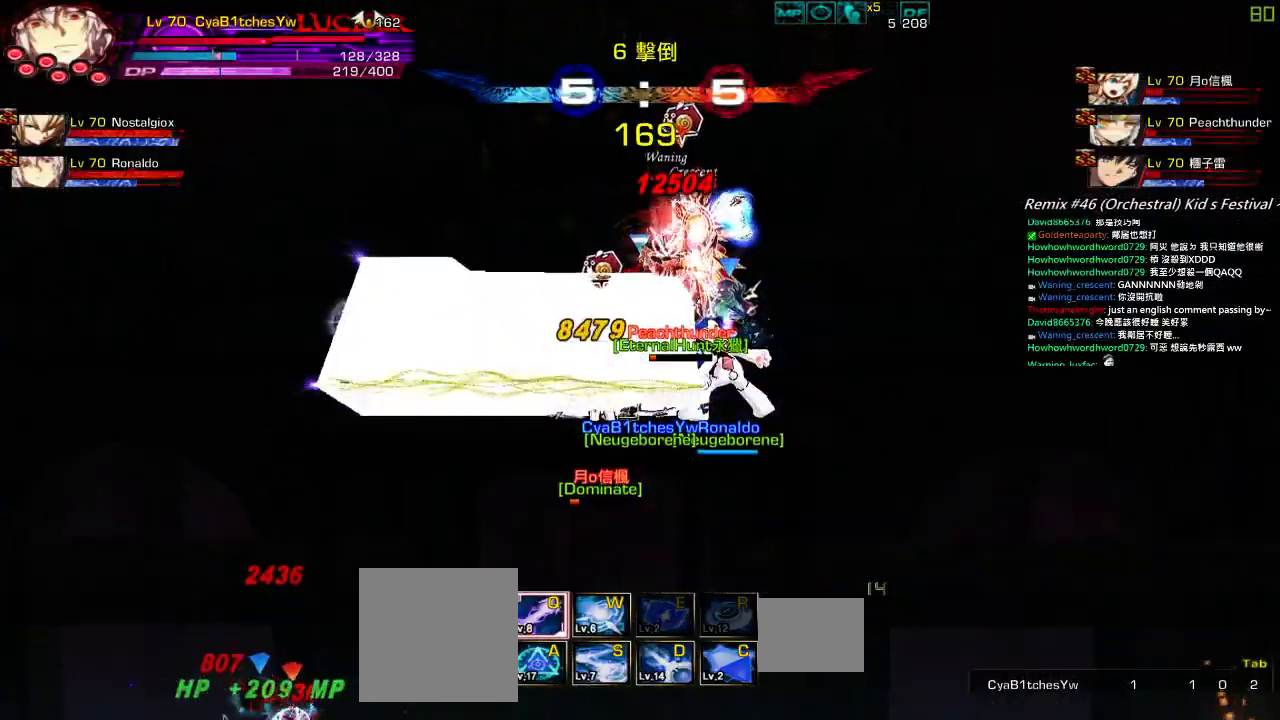
{"keys": ["left"], "events": [[384, "left", "down"]]}
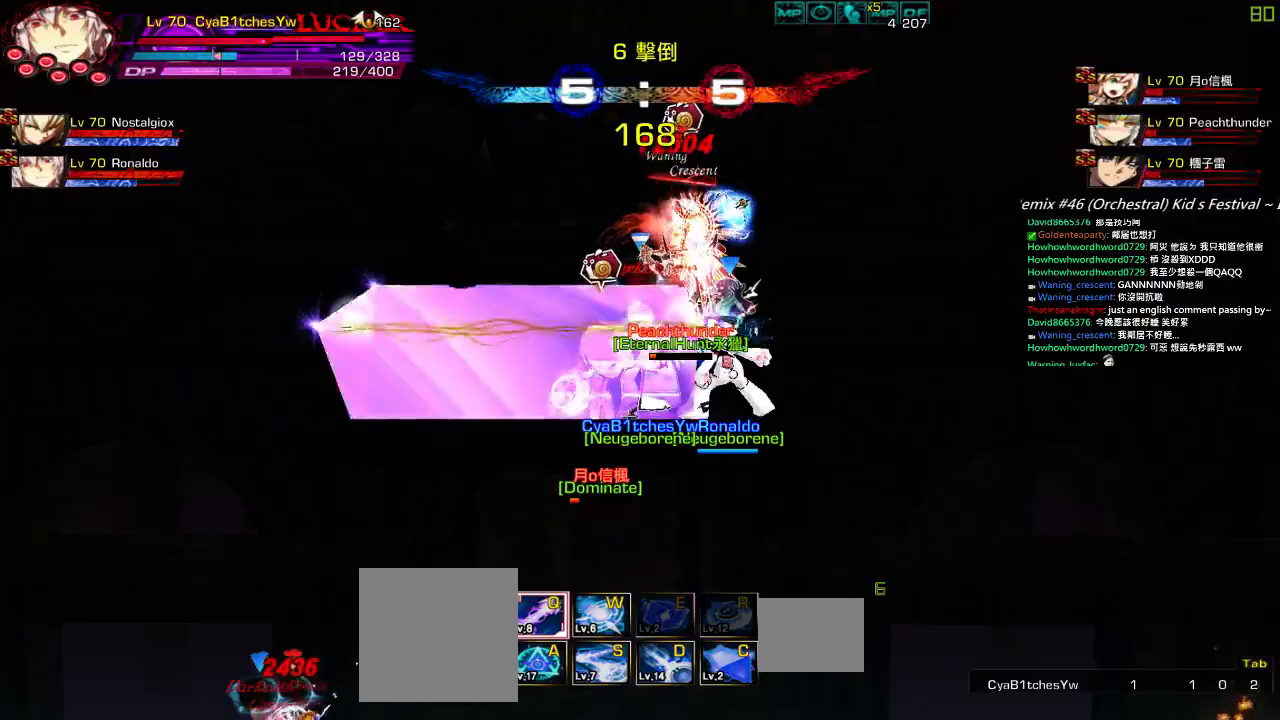
{"keys": ["c", "left"], "events": [[17, "c", "down"], [84, "c", "up"], [150, "c", "down"], [250, "c", "up"], [284, "c", "down"], [384, "c", "up"], [417, "c", "down"]]}
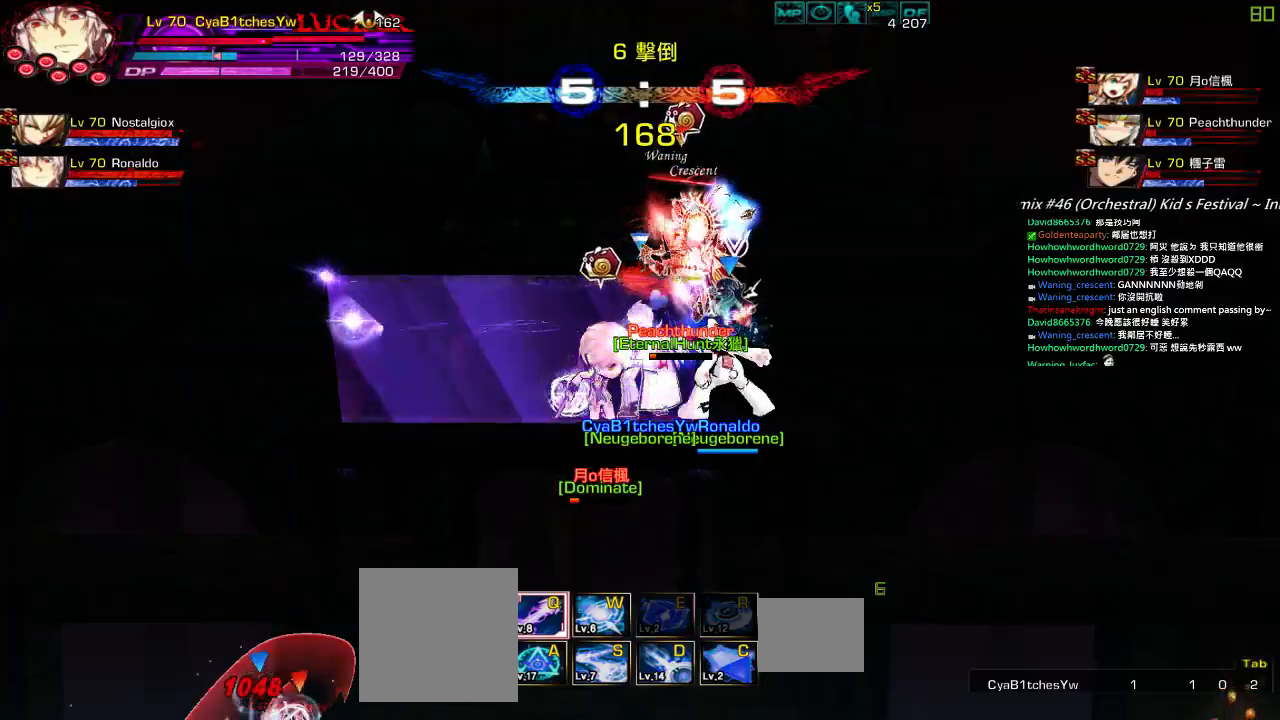
{"keys": ["c", "left"], "events": [[17, "c", "up"], [50, "c", "down"], [150, "c", "up"], [217, "c", "down"], [317, "c", "up"], [350, "c", "down"], [450, "c", "up"], [467, "c", "down"]]}
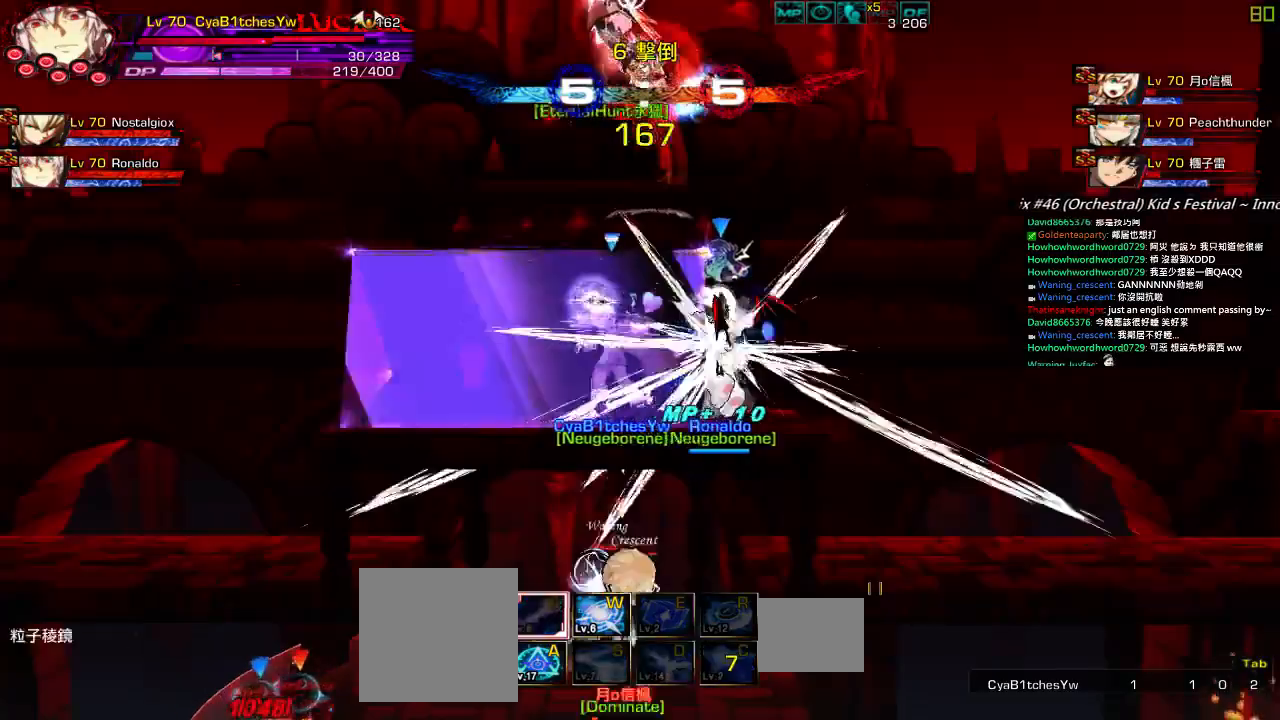
{"keys": [], "events": [[67, "c", "up"], [100, "c", "down"], [267, "c", "up"], [267, "left", "up"]]}
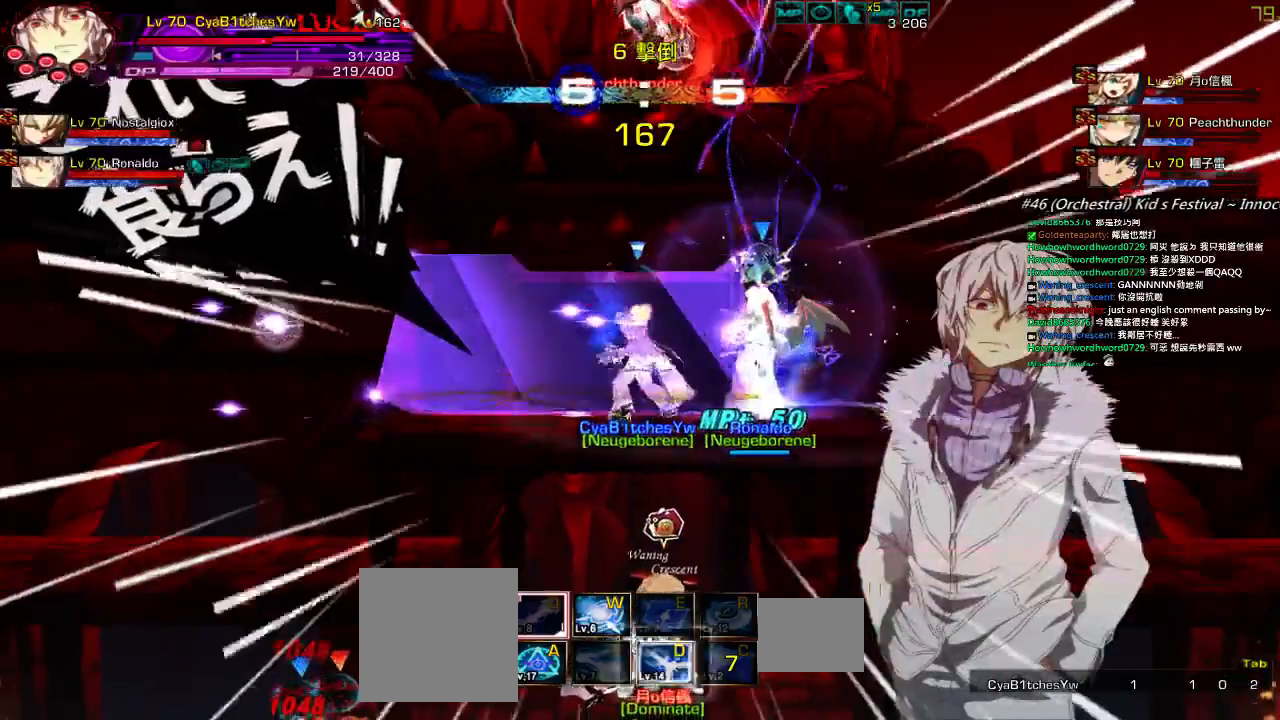
{"keys": ["down", "left", "right", "z"], "events": [[234, "left", "down"], [300, "left", "up"], [334, "left", "down"], [400, "down", "down"], [467, "right", "down"], [500, "z", "down"]]}
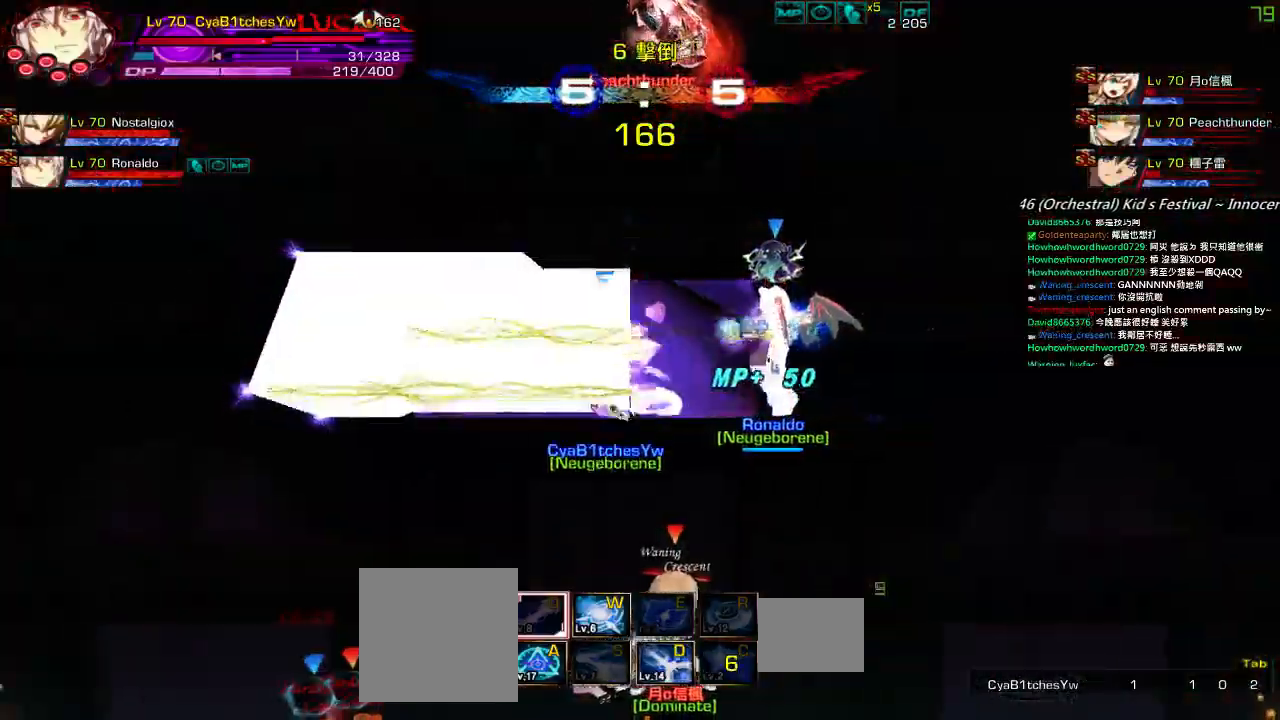
{"keys": ["z"], "events": [[34, "left", "up"], [100, "down", "up"], [100, "right", "up"], [100, "z", "up"], [300, "w", "down"], [400, "w", "up"], [500, "z", "down"]]}
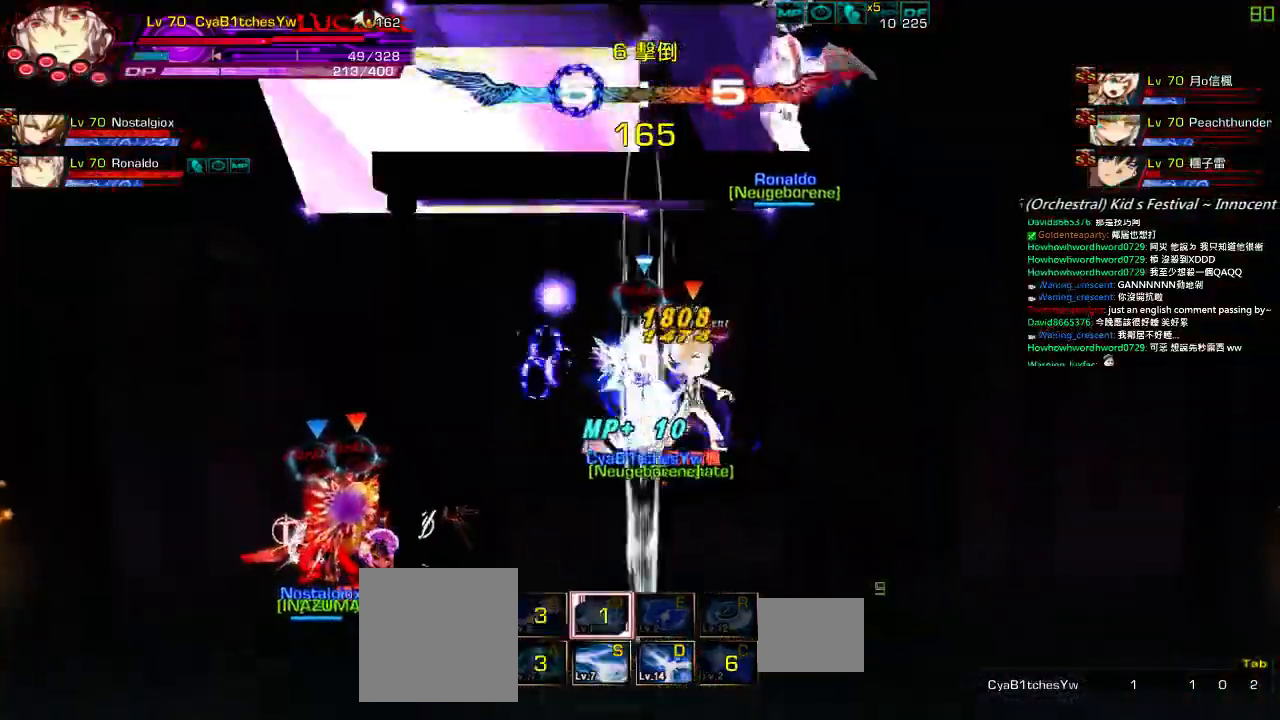
{"keys": ["d"], "events": [[100, "d", "down"], [200, "d", "up"], [200, "z", "up"], [267, "d", "down"], [334, "d", "up"], [400, "d", "down"]]}
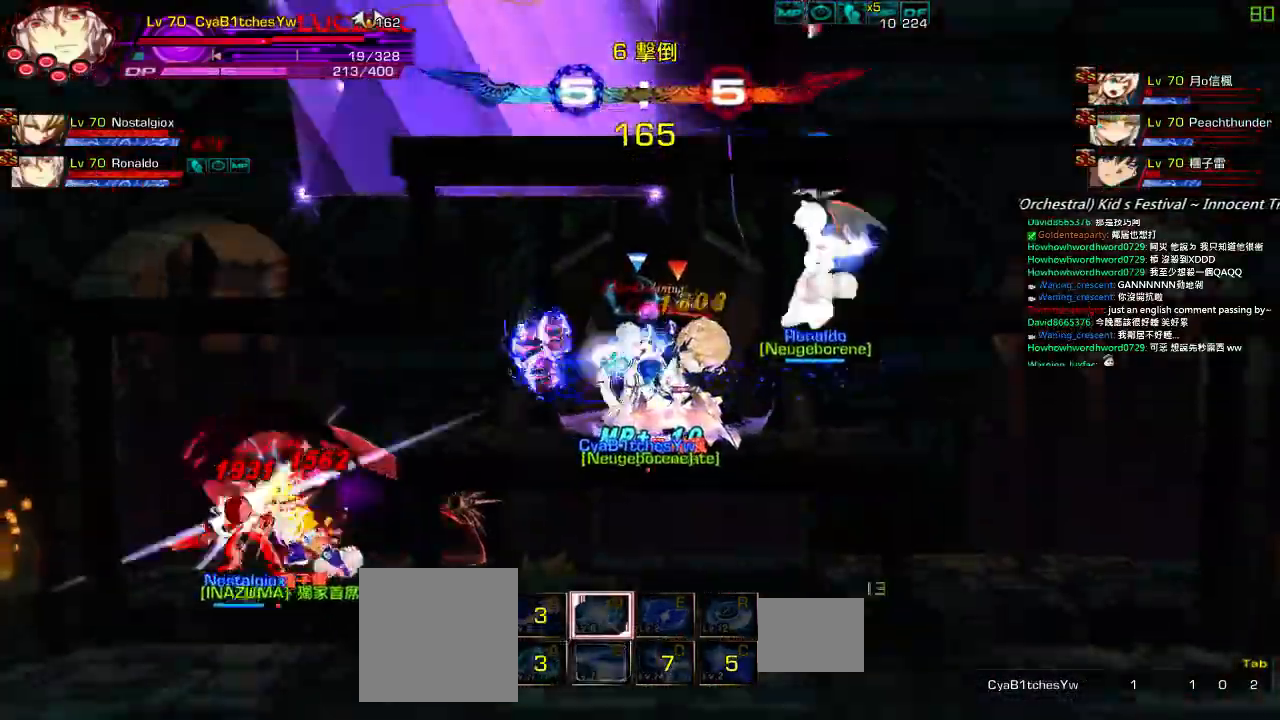
{"keys": ["left", "right", "up"], "events": [[34, "d", "up"], [167, "left", "down"], [467, "up", "down"], [500, "right", "down"]]}
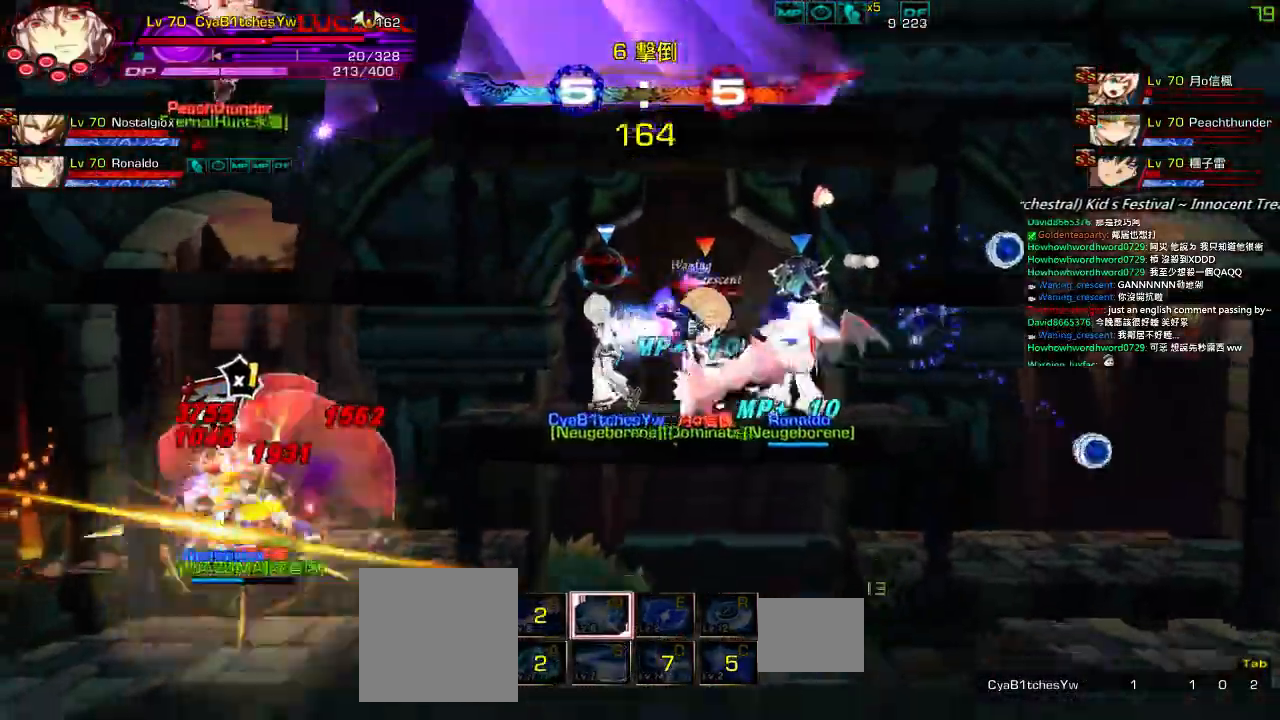
{"keys": [], "events": [[34, "left", "up"], [67, "right", "up"], [67, "up", "up"], [134, "right", "down"], [334, "up", "down"], [400, "right", "up"], [434, "up", "up"]]}
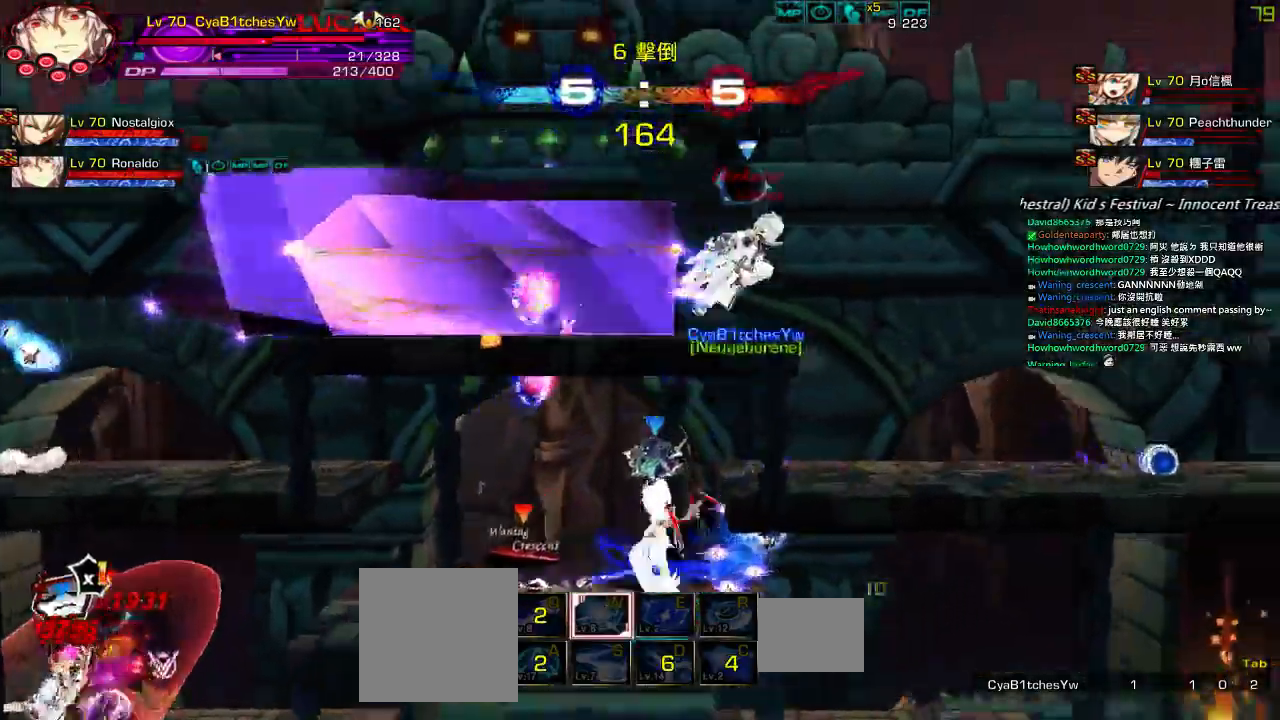
{"keys": [], "events": [[50, "down", "down"], [84, "left", "down"], [184, "down", "up"], [217, "ctrl", "down"], [217, "left", "up"], [317, "ctrl", "up"], [384, "ctrl", "down"], [484, "ctrl", "up"]]}
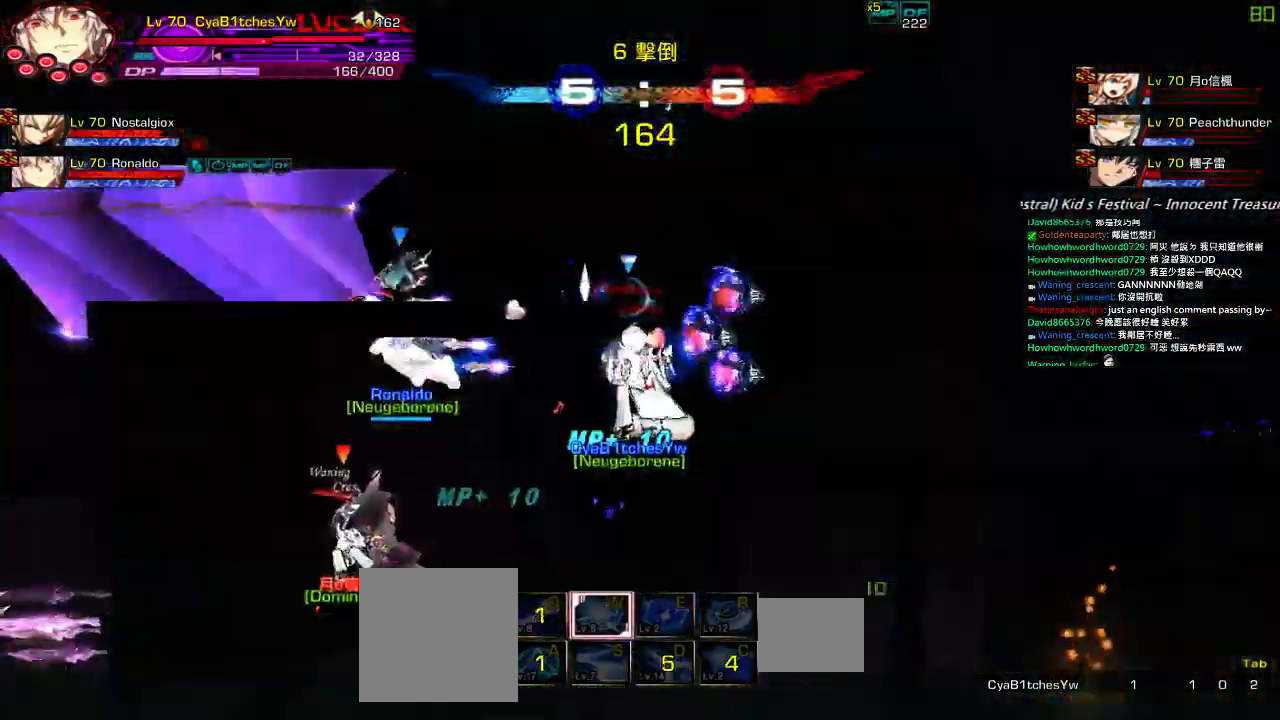
{"keys": [], "events": [[17, "ctrl", "down"], [117, "ctrl", "up"], [184, "ctrl", "down"], [317, "ctrl", "up"], [417, "left", "down"], [484, "left", "up"]]}
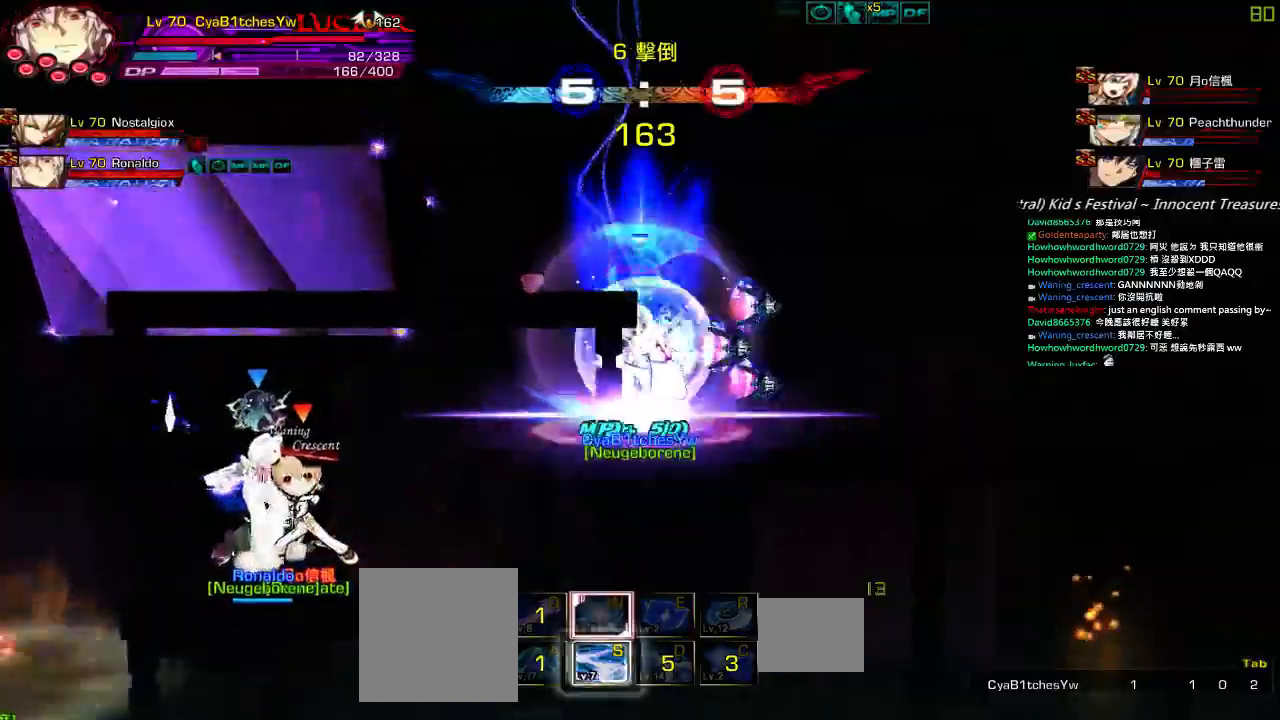
{"keys": ["down", "right"], "events": [[17, "left", "down"], [84, "down", "down"], [150, "right", "down"], [184, "left", "up"], [217, "down", "up"], [217, "right", "up"], [284, "right", "down"], [384, "down", "down"]]}
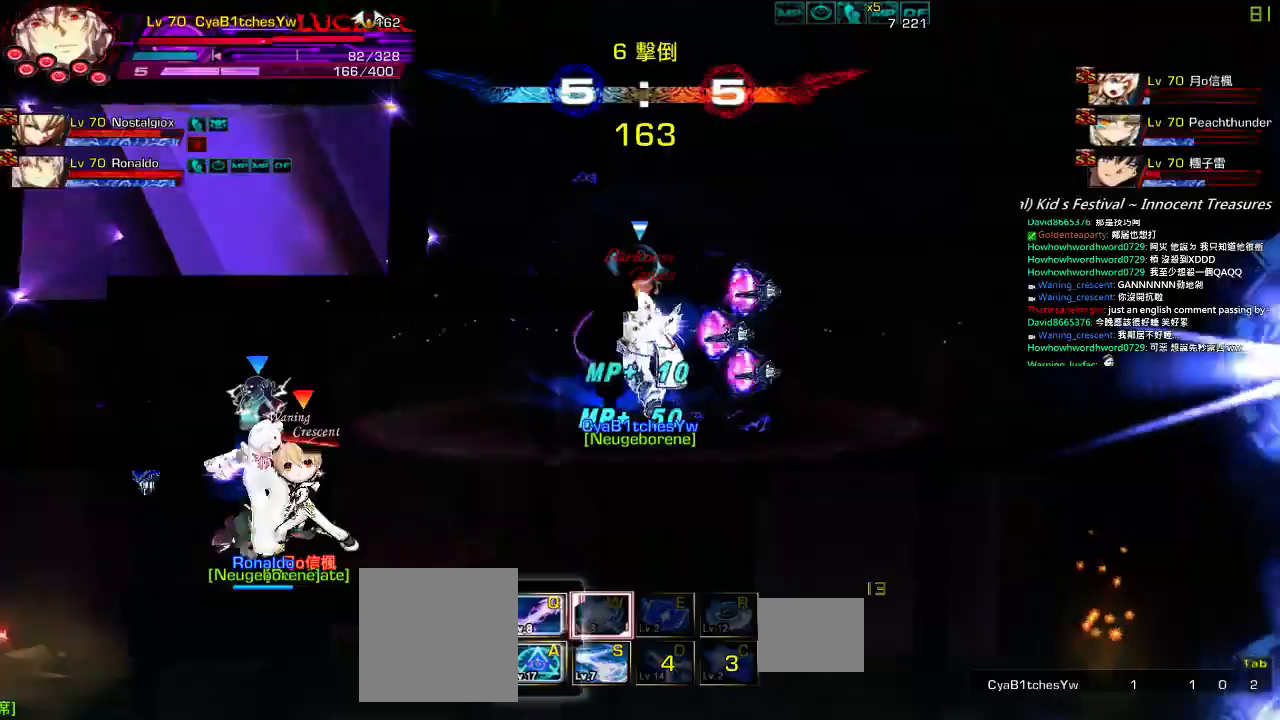
{"keys": ["left", "q"], "events": [[17, "down", "up"], [117, "right", "up"], [384, "left", "down"], [384, "q", "down"]]}
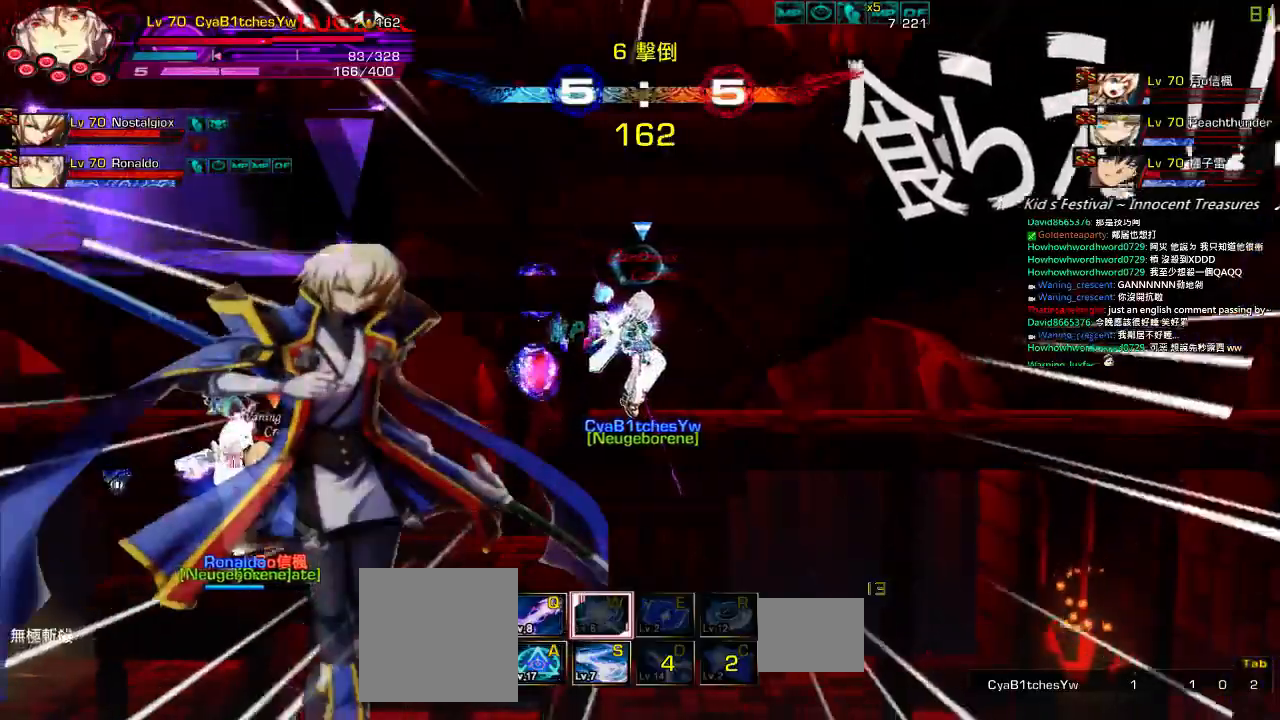
{"keys": ["left"], "events": [[17, "q", "up"], [84, "right", "down"], [100, "down", "down"], [150, "left", "up"], [217, "down", "up"], [217, "right", "up"], [317, "right", "down"], [384, "right", "up"], [484, "left", "down"]]}
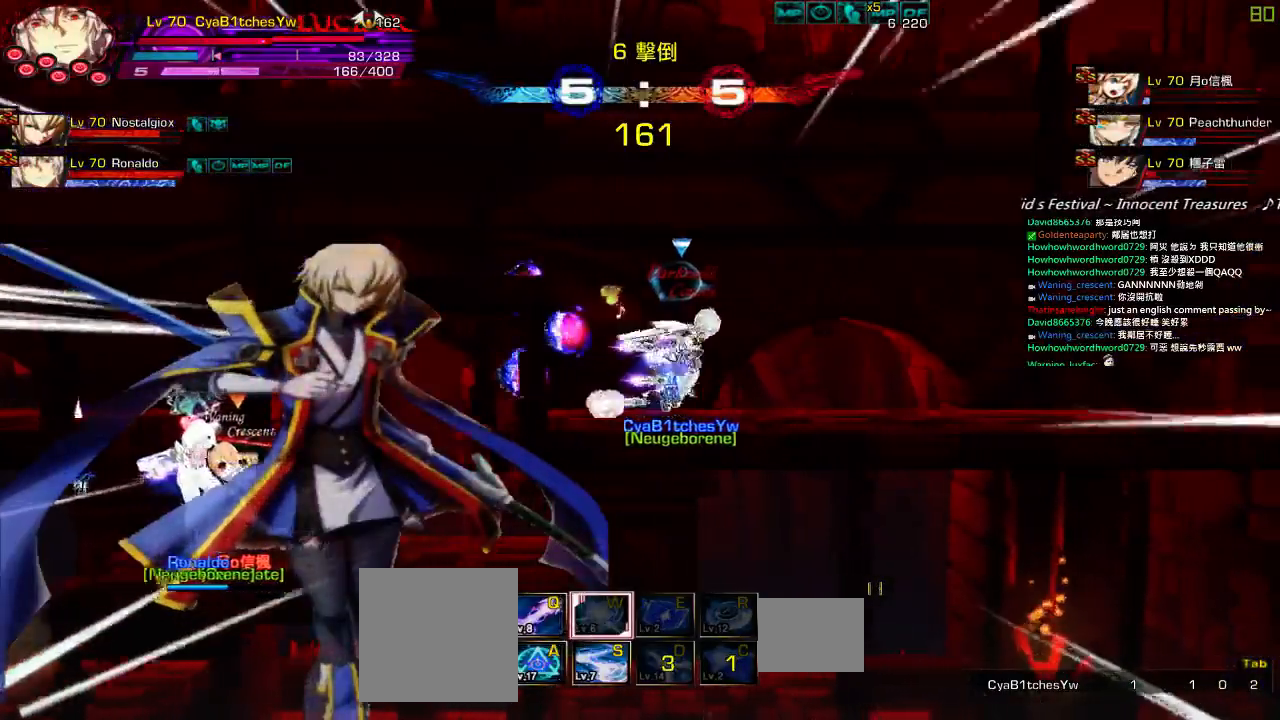
{"keys": ["left"], "events": [[100, "q", "down"], [200, "q", "up"], [300, "down", "down"], [467, "down", "up"]]}
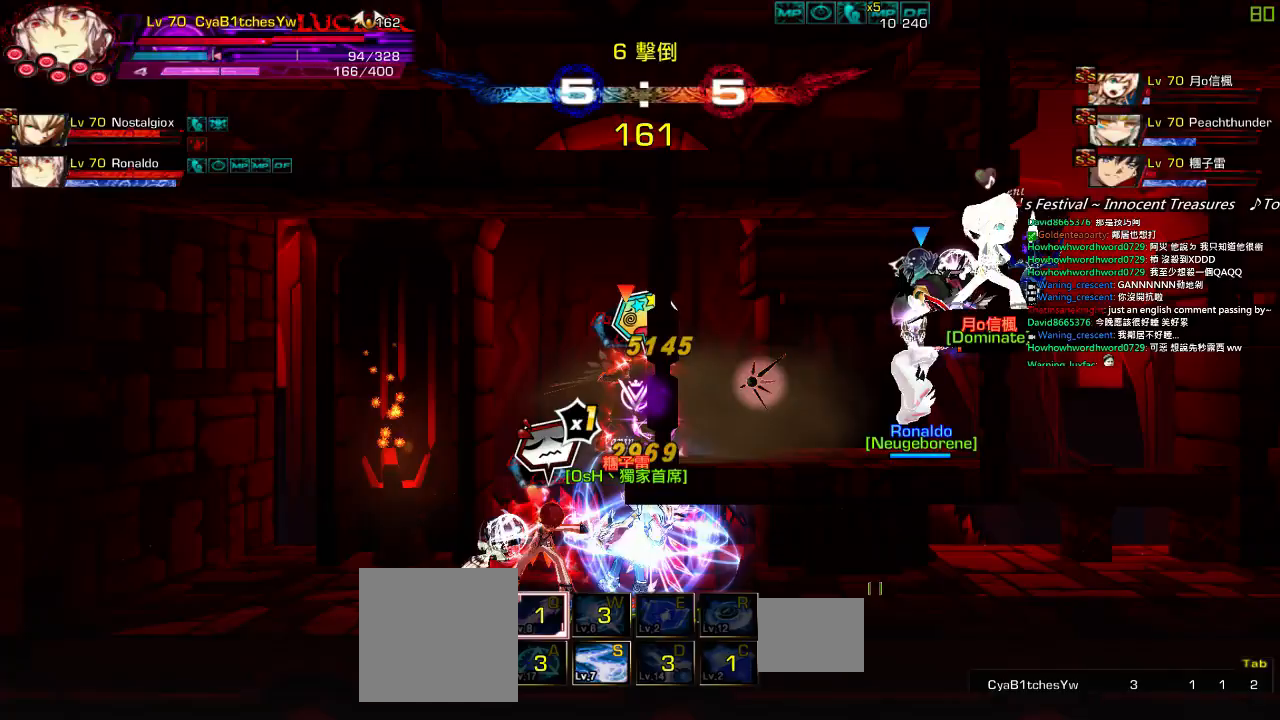
{"keys": ["down", "left"], "events": [[34, "left", "up"], [167, "left", "down"], [300, "left", "up"], [334, "left", "down"], [434, "down", "down"]]}
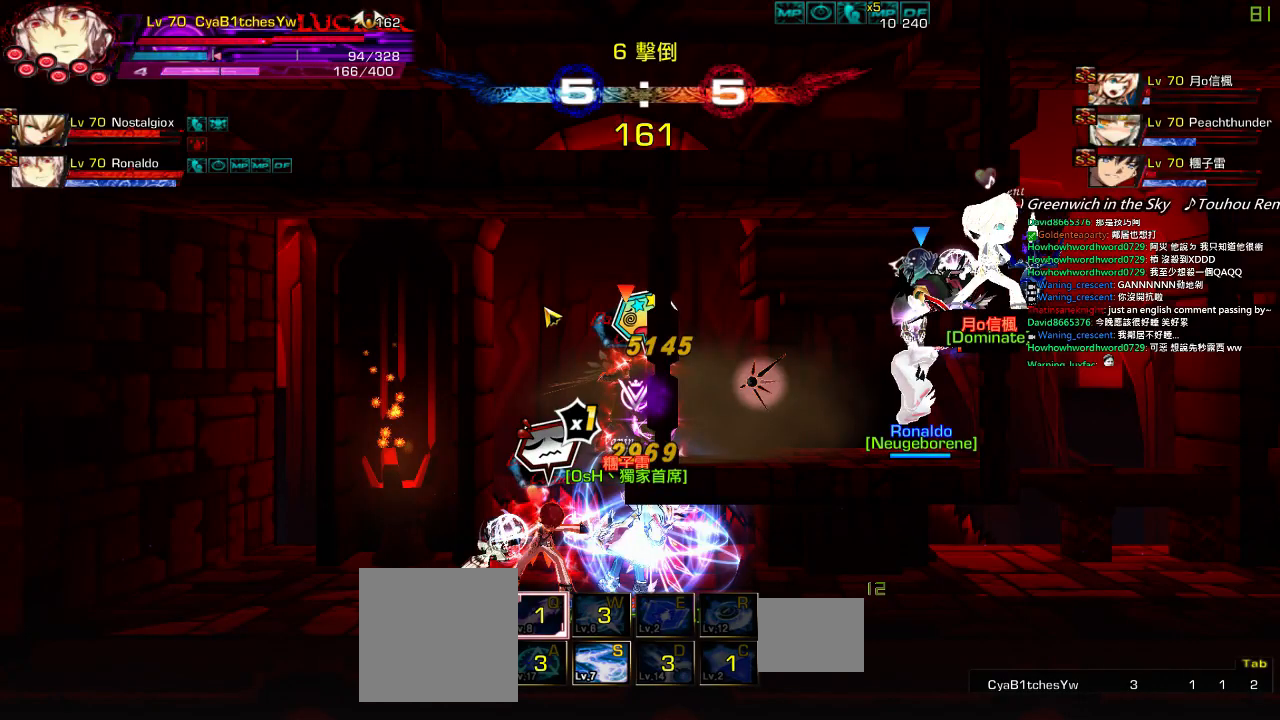
{"keys": ["down", "left"], "events": [[67, "down", "up"], [167, "down", "down"], [334, "down", "up"], [400, "down", "down"]]}
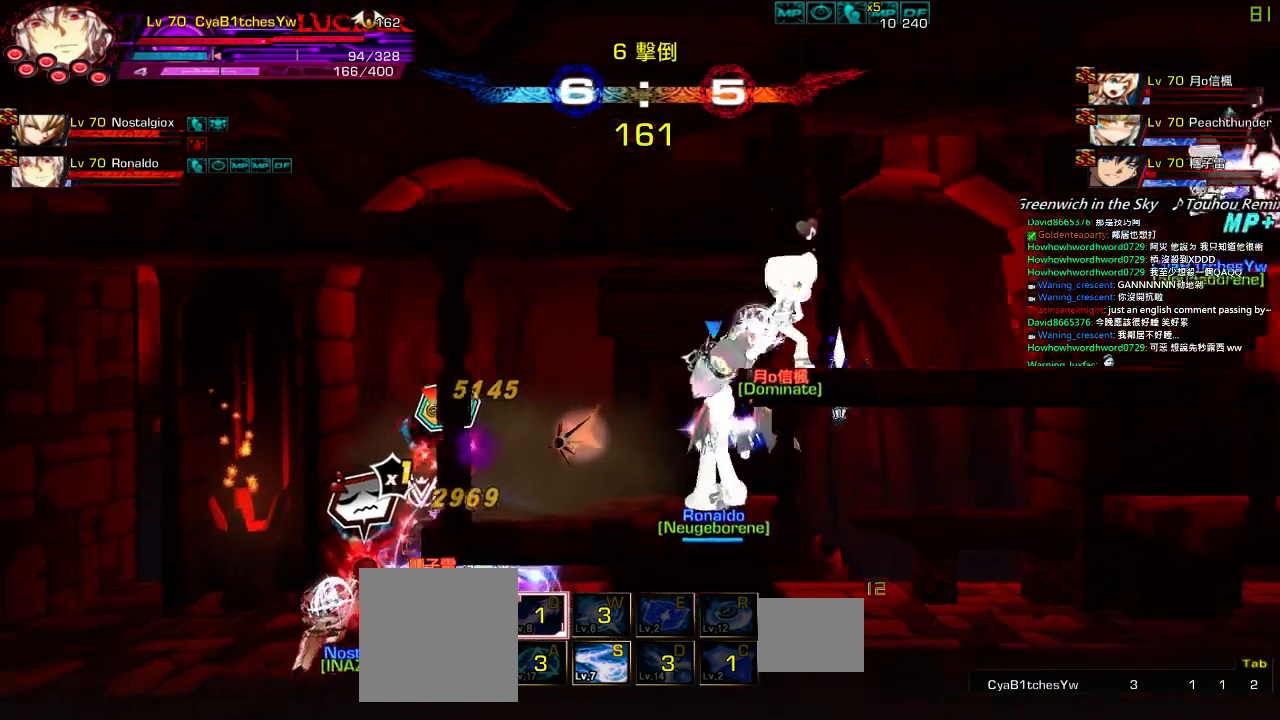
{"keys": ["down", "left"], "events": [[67, "down", "up"], [134, "down", "down"], [300, "down", "up"], [367, "down", "down"]]}
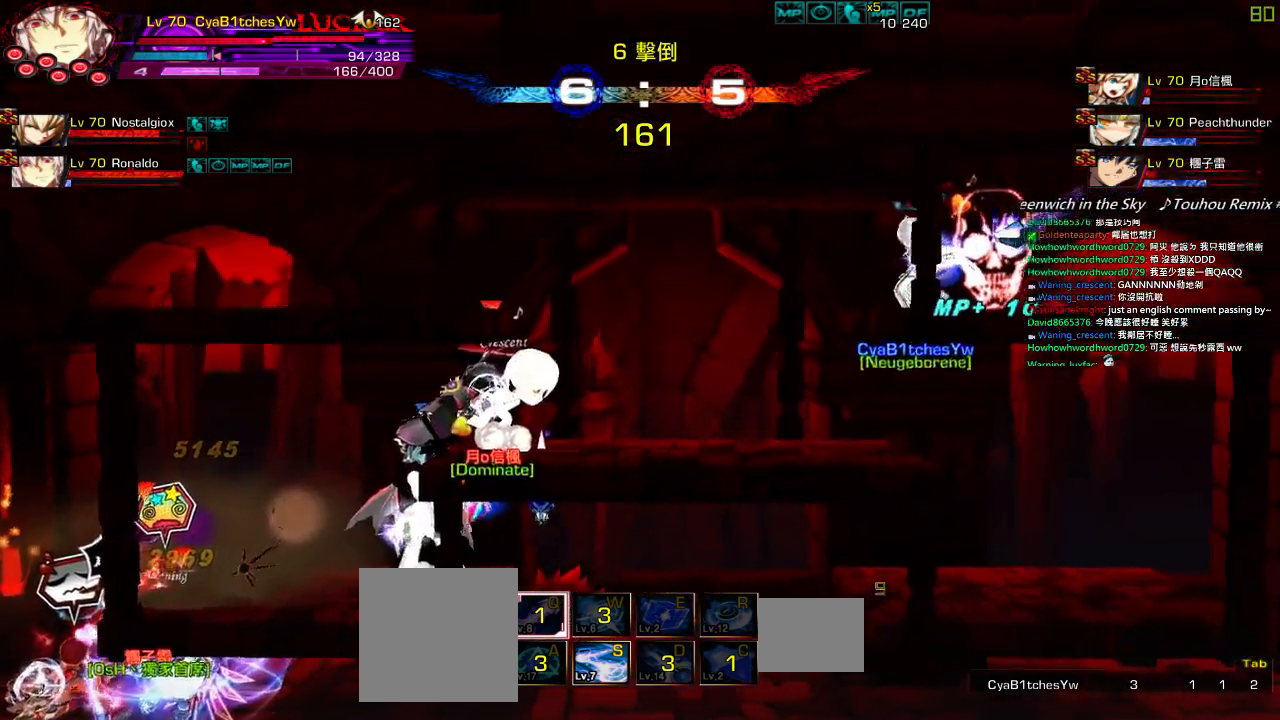
{"keys": ["left"], "events": [[17, "down", "up"], [84, "down", "down"], [217, "down", "up"], [284, "down", "down"], [450, "down", "up"]]}
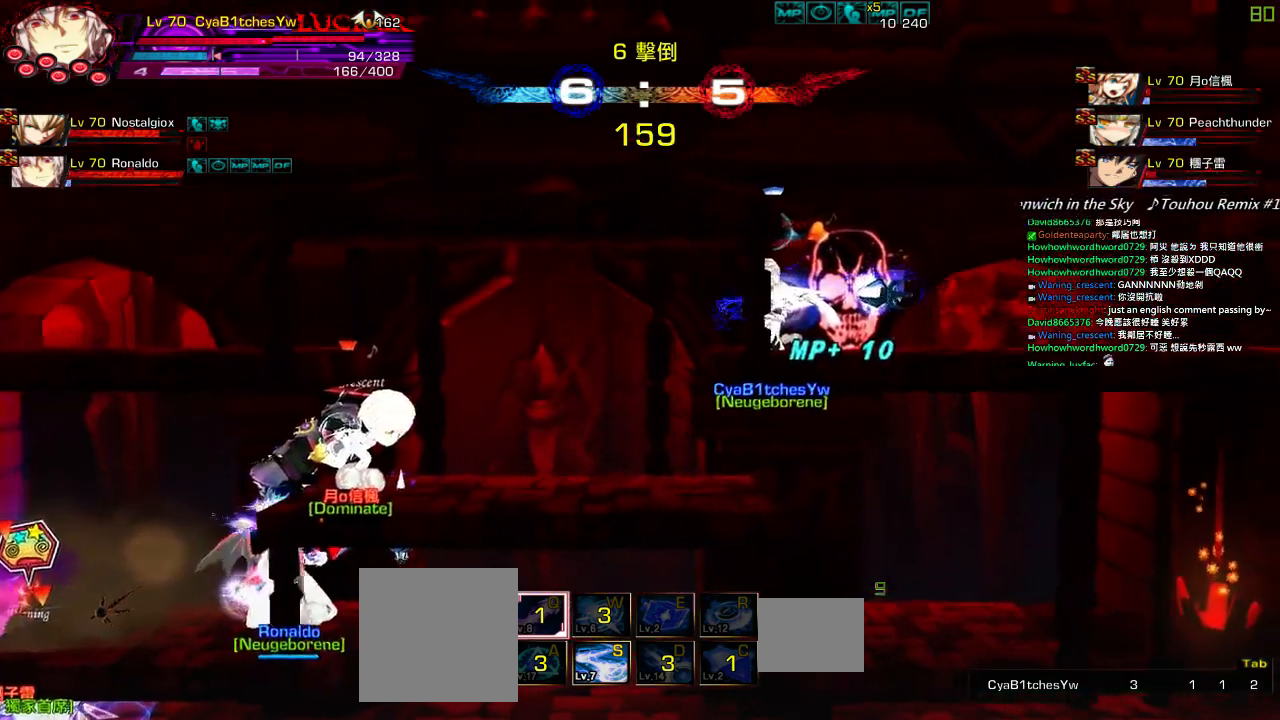
{"keys": ["down", "left"], "events": [[17, "down", "down"], [184, "down", "up"], [250, "down", "down"], [417, "down", "up"], [484, "down", "down"]]}
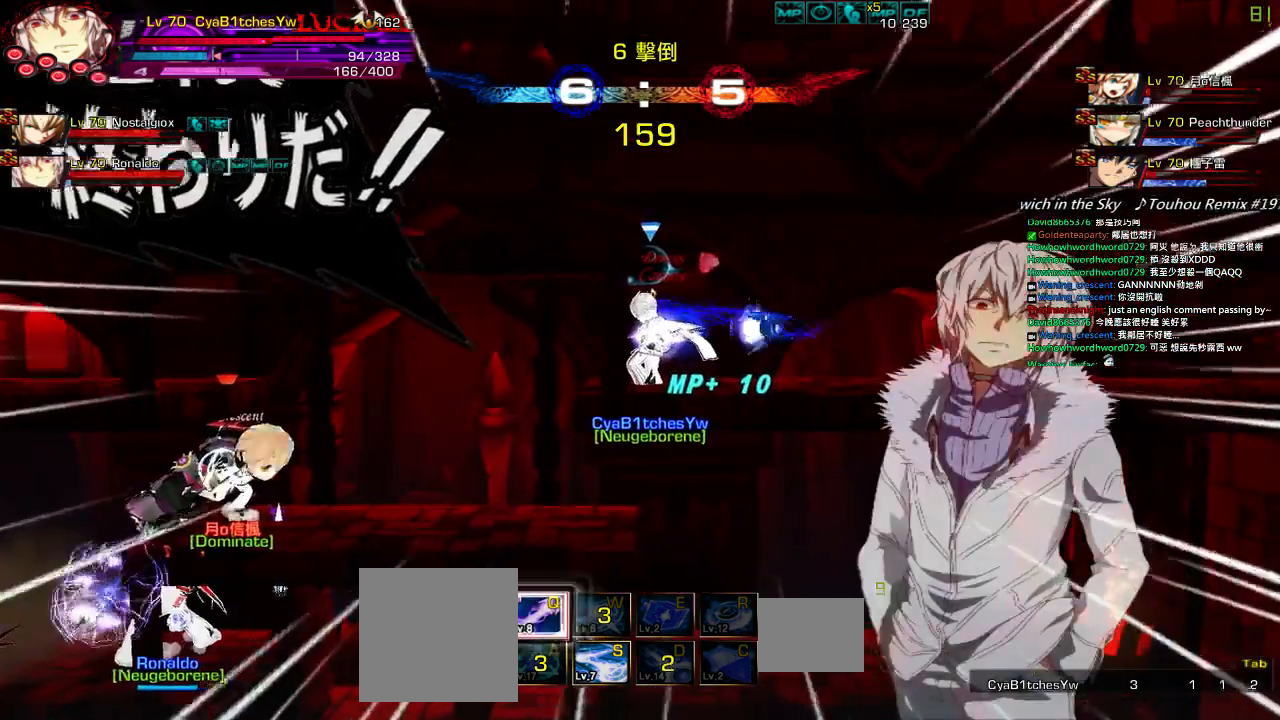
{"keys": ["left"], "events": [[150, "down", "up"]]}
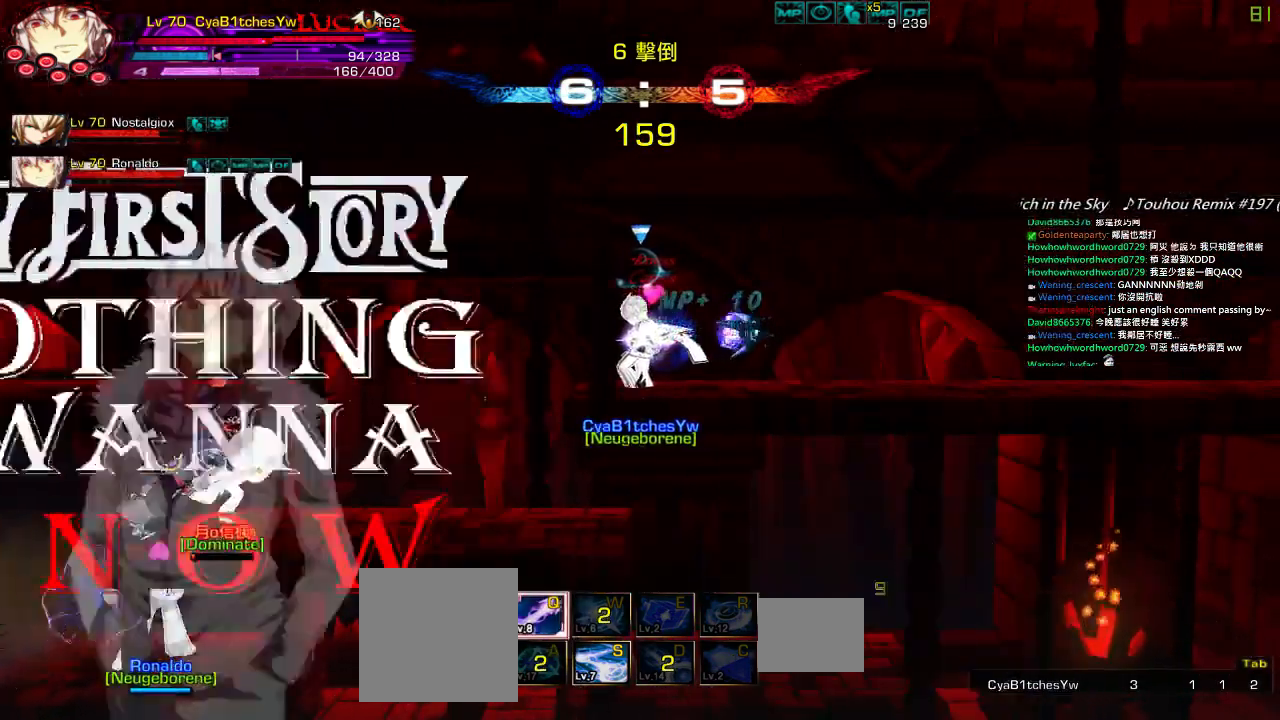
{"keys": [], "events": [[184, "down", "down"], [350, "left", "up"], [384, "down", "up"]]}